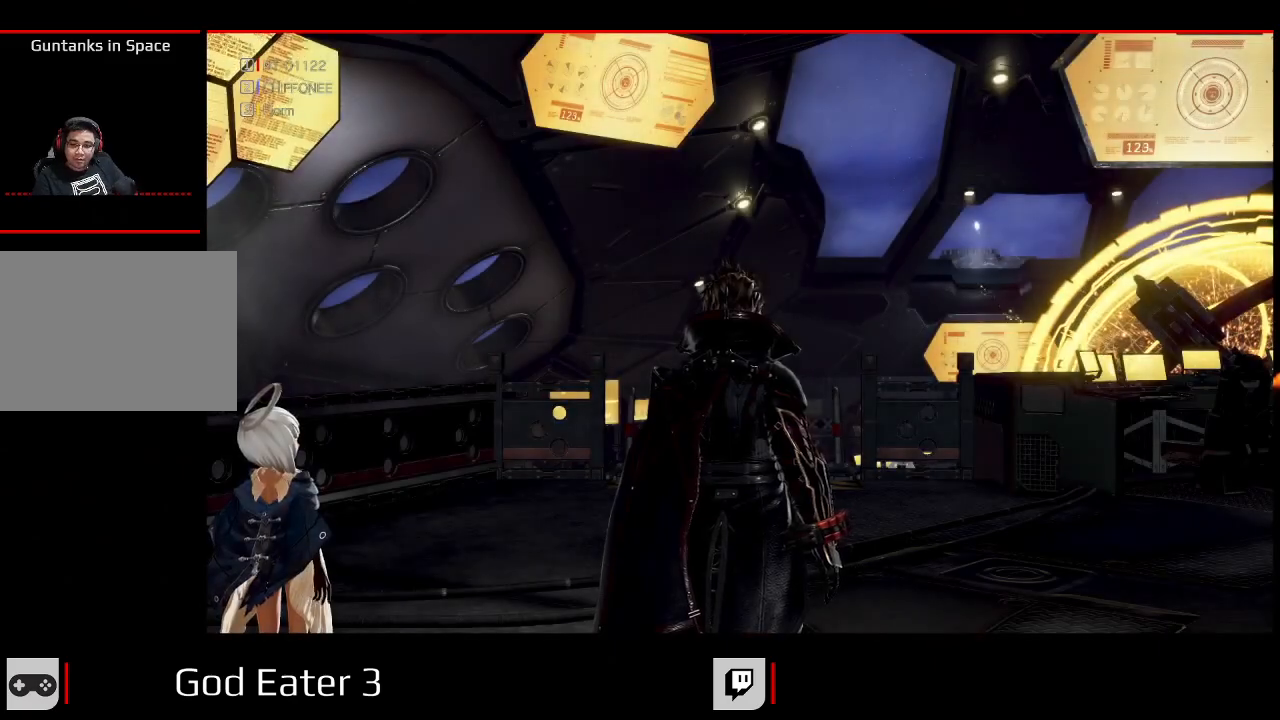
Gameplay with a controller (Xbox layout); each line is a JSON object with the inputs held at the frame after it (dt_ms = milliseconds from this image to that frame). "events" lists button and stick changes between this image and that frame as [ms after this image, input, new state], when the widget could be followed in between. Not read: SELECT.
{"dt_ms": 500, "buttons": ["R1", "DPAD_UP", "DPAD_RIGHT"], "left_stick": "up", "right_stick": "center", "events": [[33, "DPAD_UP", "down"], [33, "left_stick", "up"], [367, "R1", "down"], [433, "DPAD_RIGHT", "down"]]}
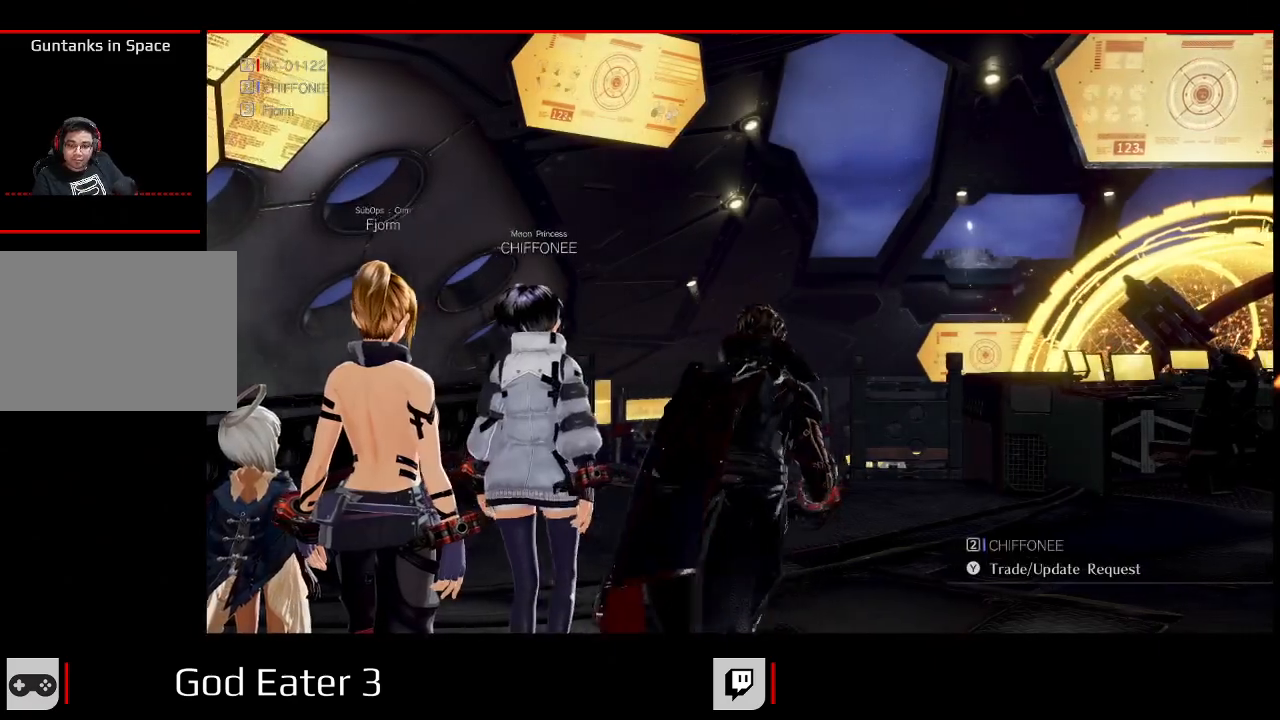
{"dt_ms": 500, "buttons": ["R1", "DPAD_UP"], "left_stick": "up-left", "right_stick": "center", "events": [[400, "DPAD_RIGHT", "up"], [500, "left_stick", "up-left"]]}
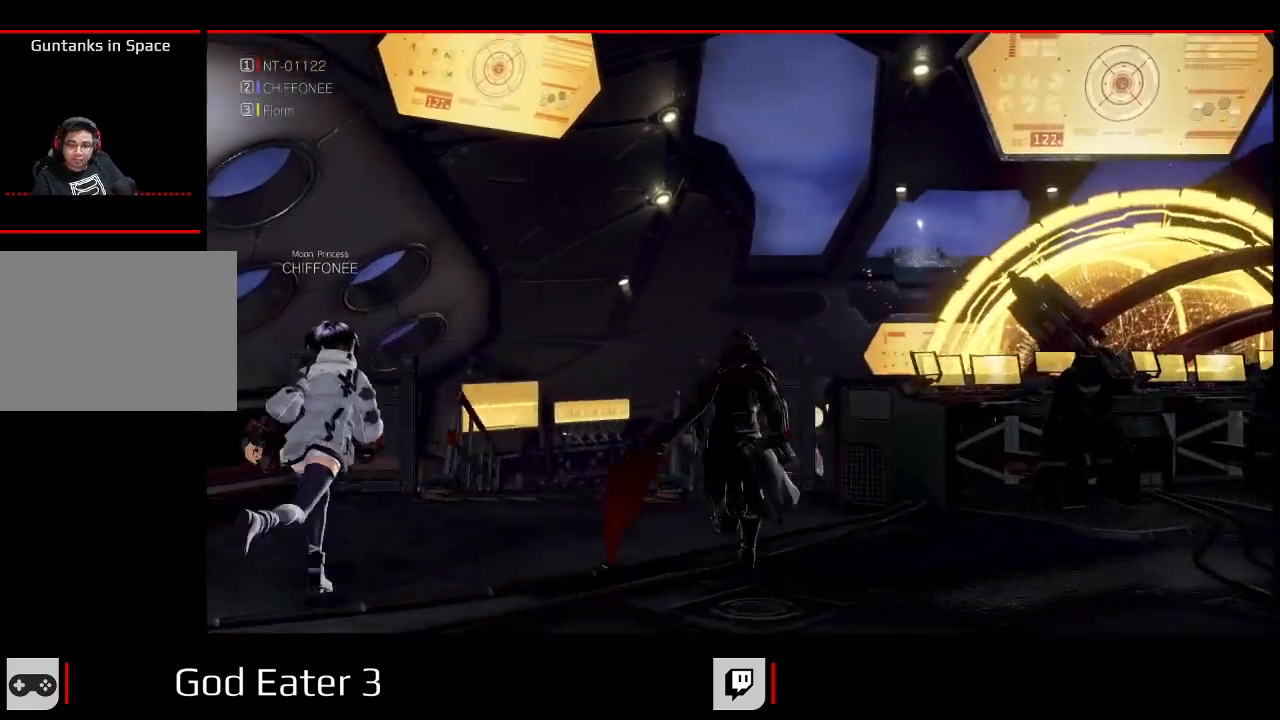
{"dt_ms": 500, "buttons": ["R1", "DPAD_LEFT"], "left_stick": "up-left", "right_stick": "center", "events": [[50, "DPAD_LEFT", "down"], [350, "DPAD_UP", "up"]]}
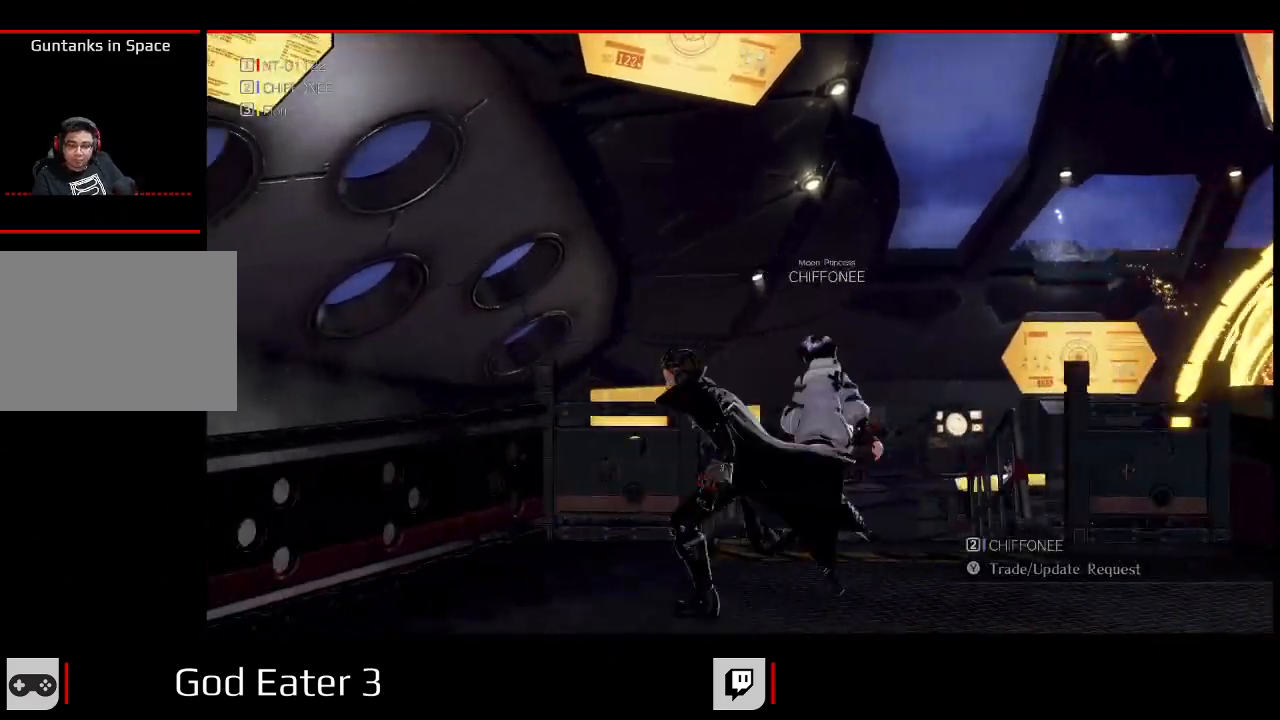
{"dt_ms": 500, "buttons": ["R1", "DPAD_UP"], "left_stick": "up", "right_stick": "center", "events": [[33, "right_stick", "right"], [50, "B", "down"], [50, "DPAD_UP", "down"], [67, "DPAD_LEFT", "up"], [100, "left_stick", "up"], [283, "B", "up"], [333, "right_stick", "center"]]}
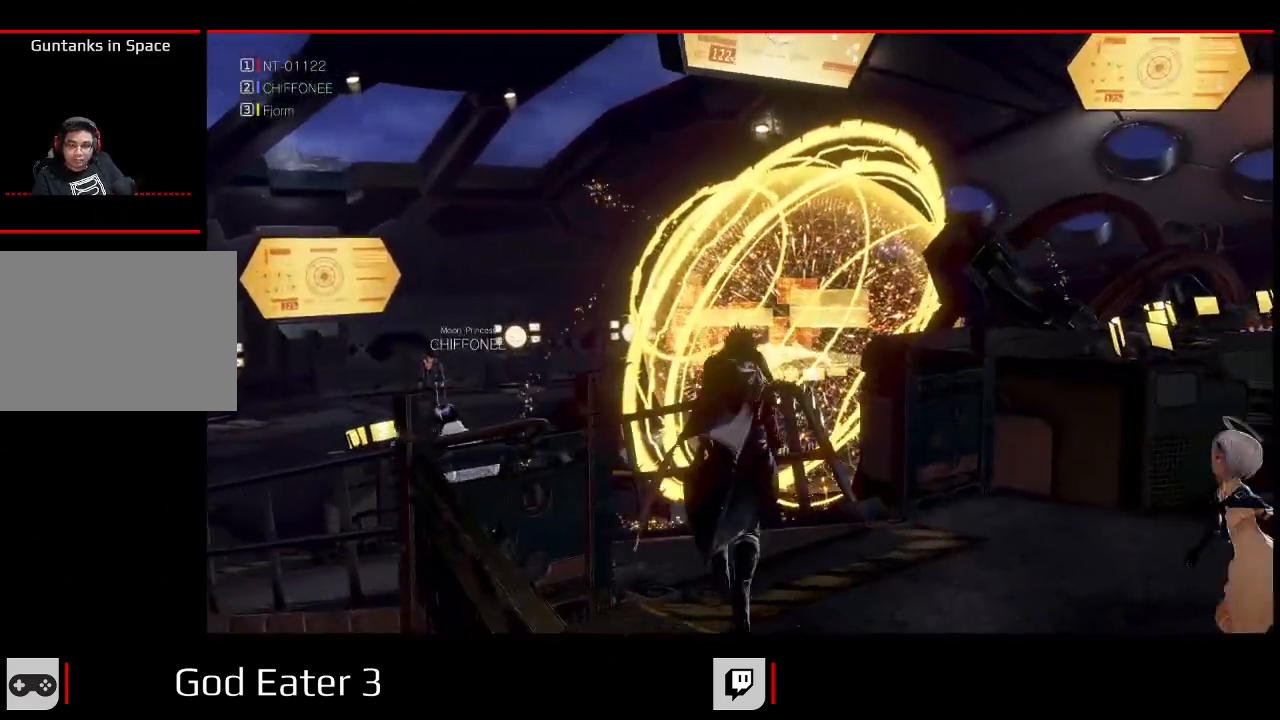
{"dt_ms": 500, "buttons": ["R1", "DPAD_UP", "DPAD_LEFT"], "left_stick": "up-left", "right_stick": "center", "events": [[33, "left_stick", "up-left"], [100, "DPAD_LEFT", "down"]]}
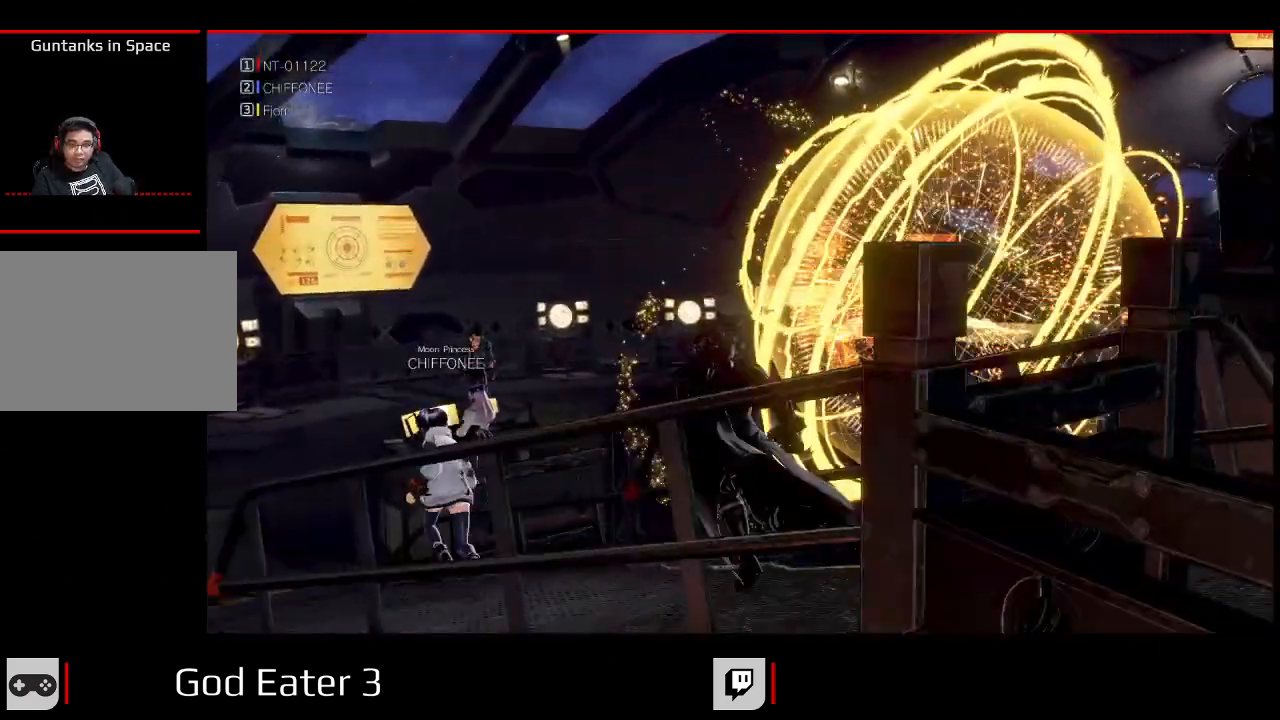
{"dt_ms": 500, "buttons": ["R1", "DPAD_UP", "DPAD_LEFT"], "left_stick": "up-left", "right_stick": "center", "events": [[50, "DPAD_LEFT", "up"], [450, "DPAD_LEFT", "down"]]}
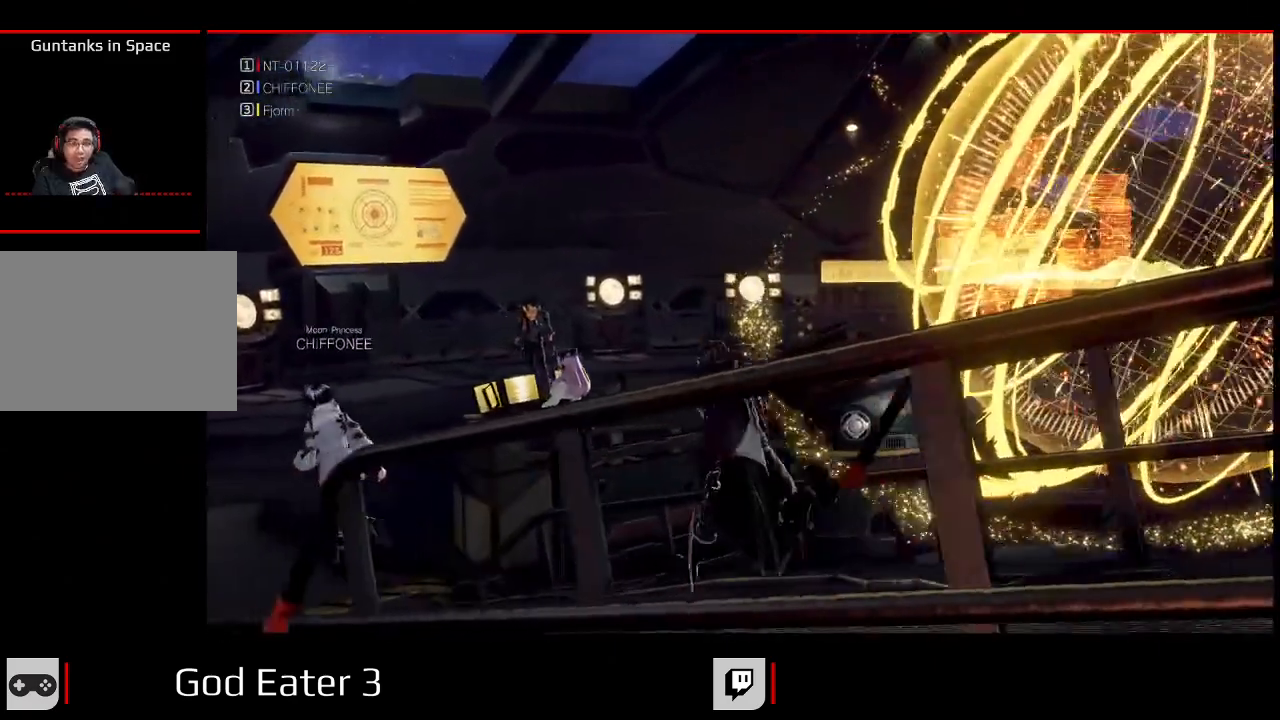
{"dt_ms": 1000, "buttons": [], "left_stick": "center", "right_stick": "center"}
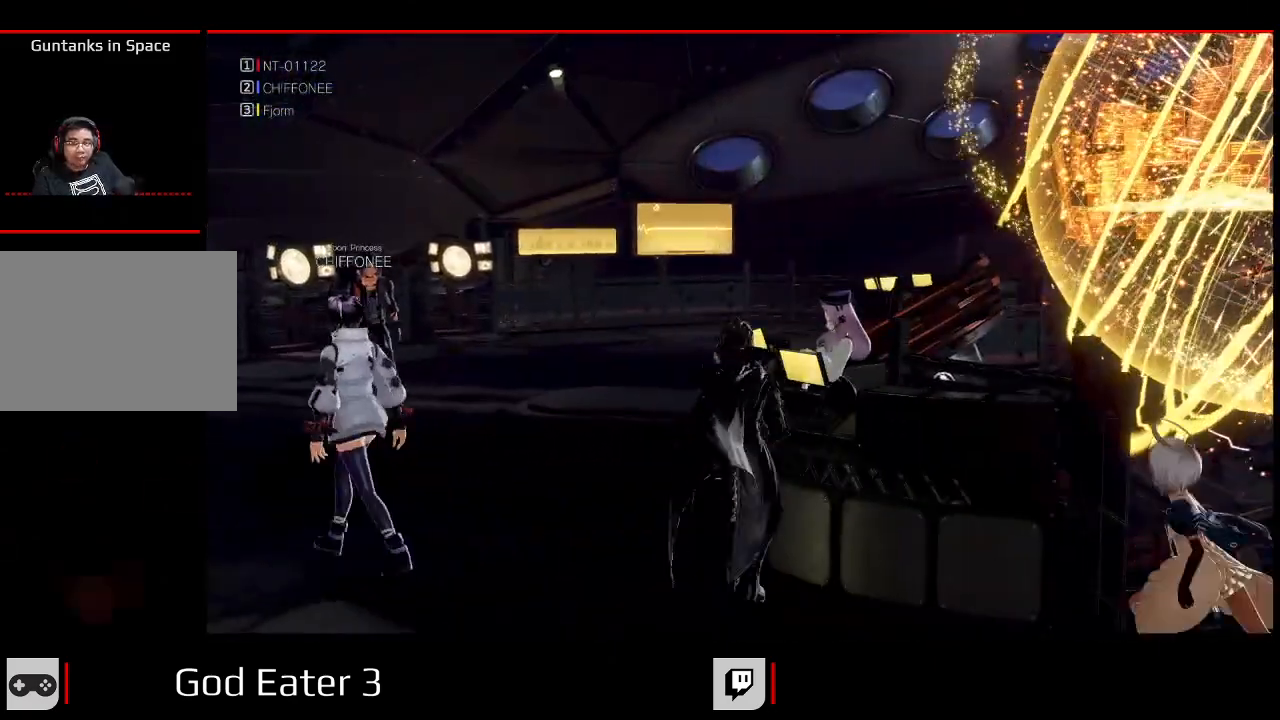
{"dt_ms": 500, "buttons": [], "left_stick": "center", "right_stick": "center"}
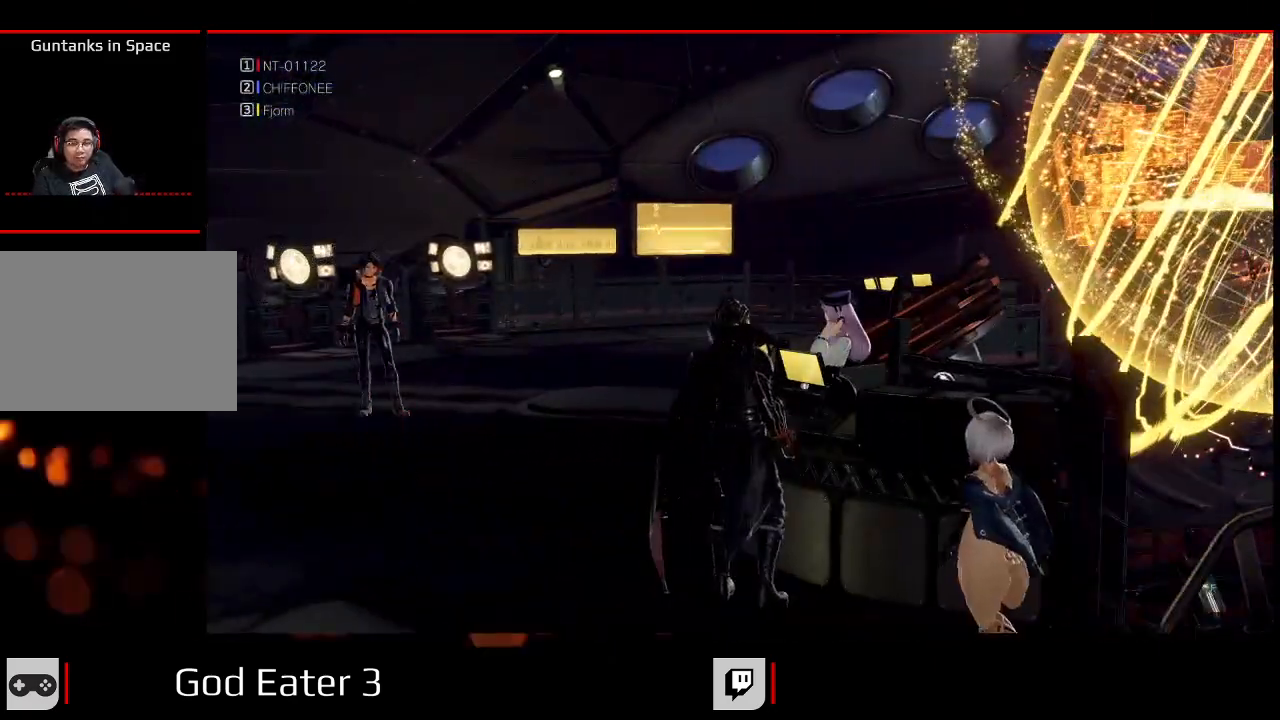
{"dt_ms": 500, "buttons": [], "left_stick": "center", "right_stick": "center", "events": [[133, "A", "down"], [133, "right_stick", "down"], [217, "A", "up"], [217, "right_stick", "center"], [367, "A", "down"], [367, "right_stick", "down"], [483, "A", "up"], [483, "right_stick", "center"]]}
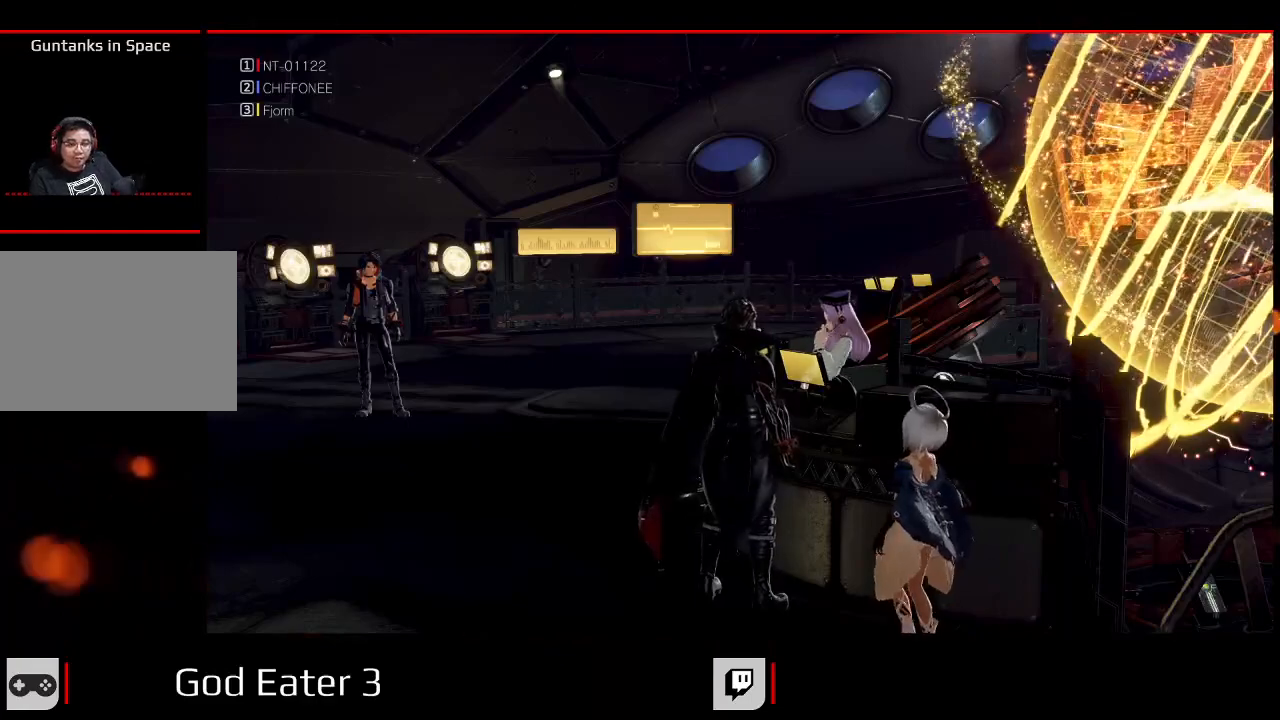
{"dt_ms": 500, "buttons": ["A"], "left_stick": "center", "right_stick": "down", "events": [[100, "A", "down"], [100, "right_stick", "down"], [200, "A", "up"], [200, "right_stick", "center"], [317, "A", "down"], [317, "right_stick", "down"], [417, "A", "up"], [417, "right_stick", "center"], [500, "A", "down"], [500, "right_stick", "down"]]}
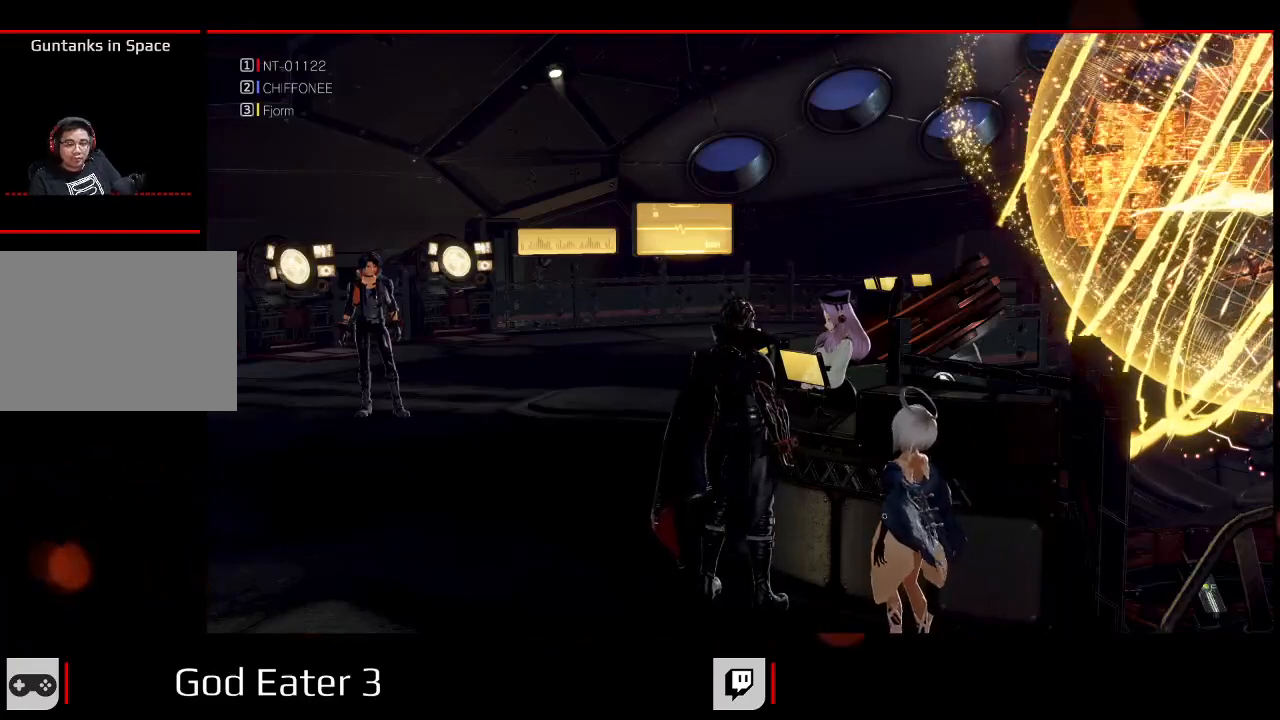
{"dt_ms": 500, "buttons": ["A"], "left_stick": "center", "right_stick": "down", "events": [[100, "A", "up"], [100, "right_stick", "center"], [233, "A", "down"], [233, "right_stick", "down"], [333, "A", "up"], [333, "right_stick", "center"], [433, "A", "down"], [433, "right_stick", "down"]]}
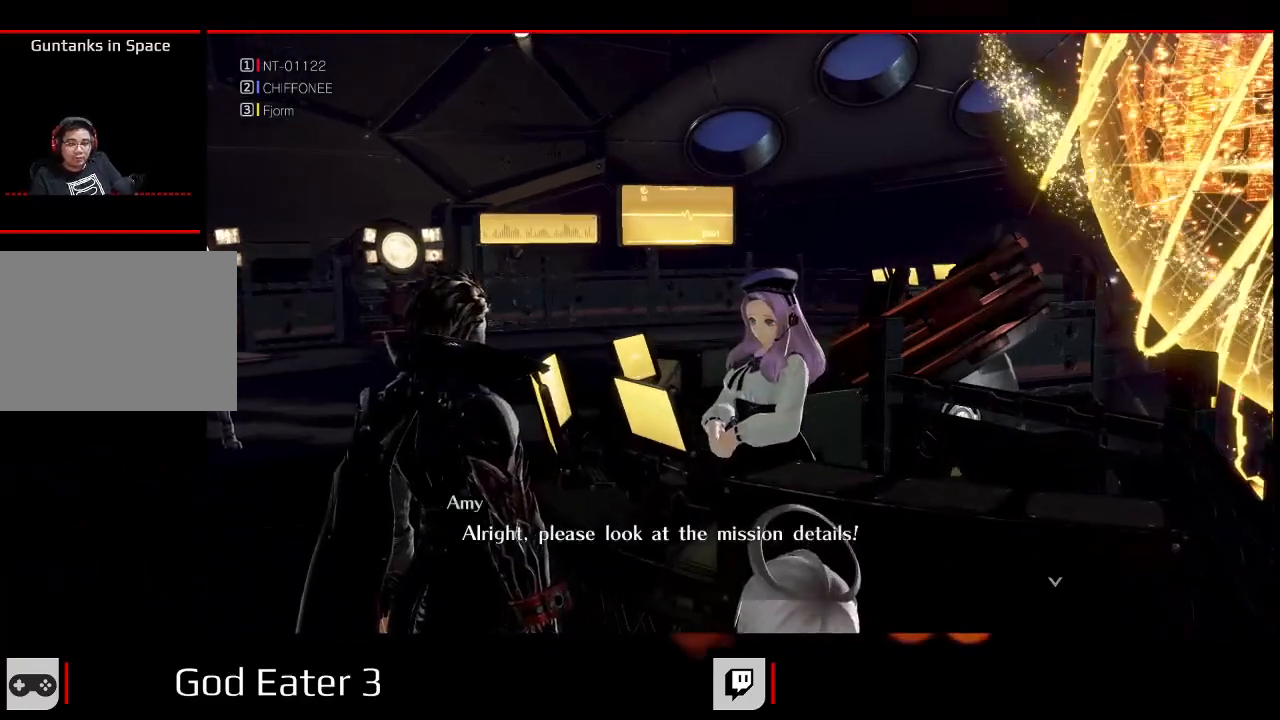
{"dt_ms": 500, "buttons": [], "left_stick": "center", "right_stick": "center", "events": [[33, "A", "up"], [33, "right_stick", "center"], [200, "A", "down"], [200, "right_stick", "down"], [300, "A", "up"], [300, "right_stick", "center"]]}
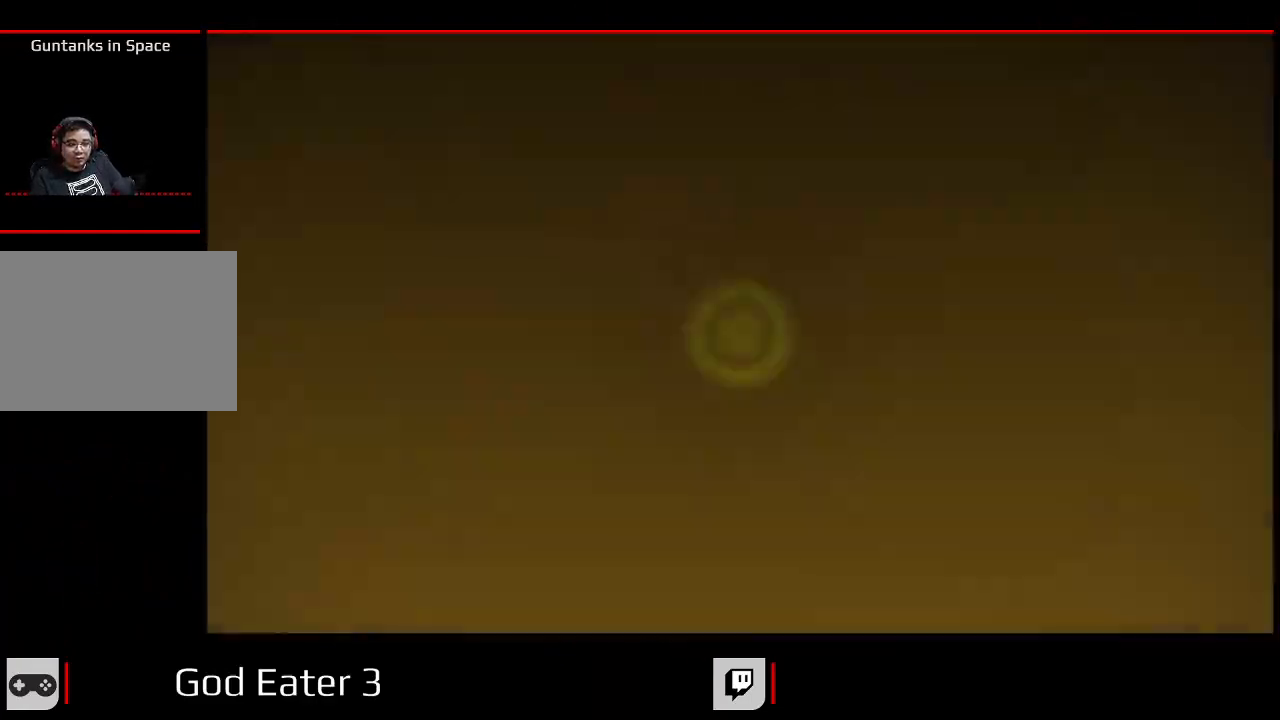
{"dt_ms": 500, "buttons": ["A"], "left_stick": "center", "right_stick": "down", "events": [[150, "A", "down"], [150, "right_stick", "down"], [283, "A", "up"], [283, "right_stick", "center"], [467, "A", "down"], [467, "right_stick", "down"]]}
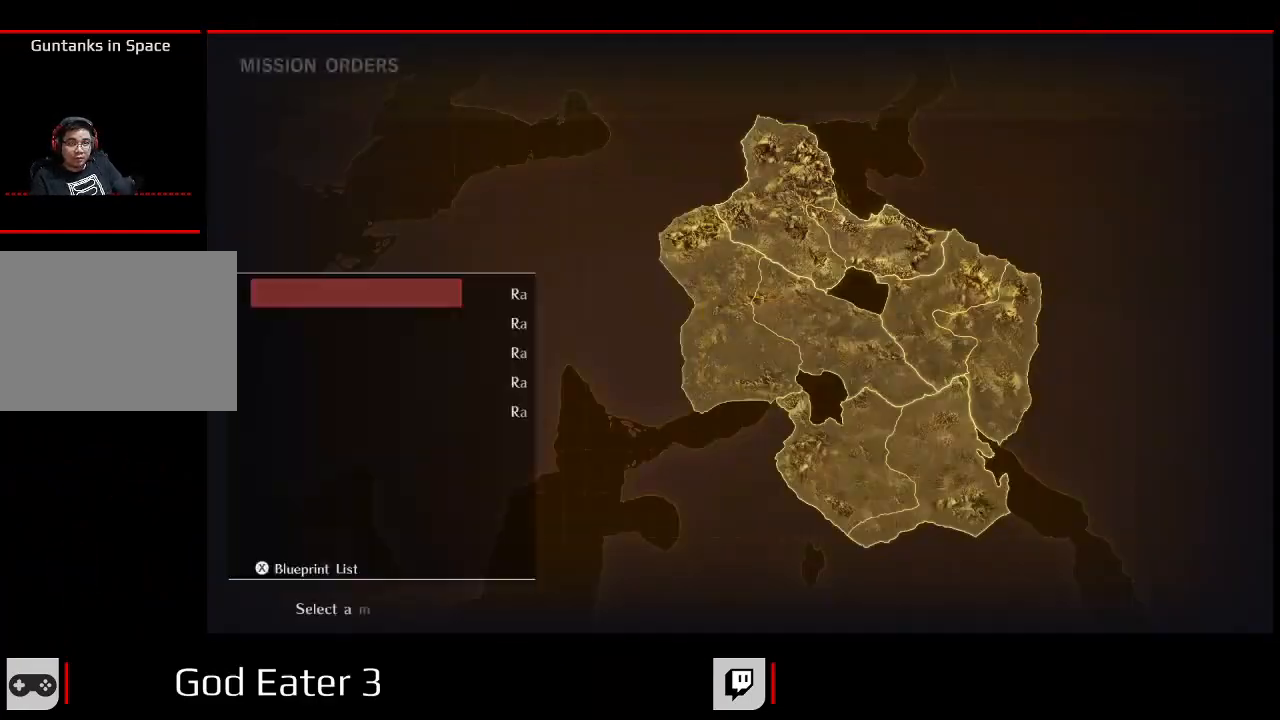
{"dt_ms": 500, "buttons": [], "left_stick": "center", "right_stick": "center", "events": [[67, "A", "up"], [67, "right_stick", "center"]]}
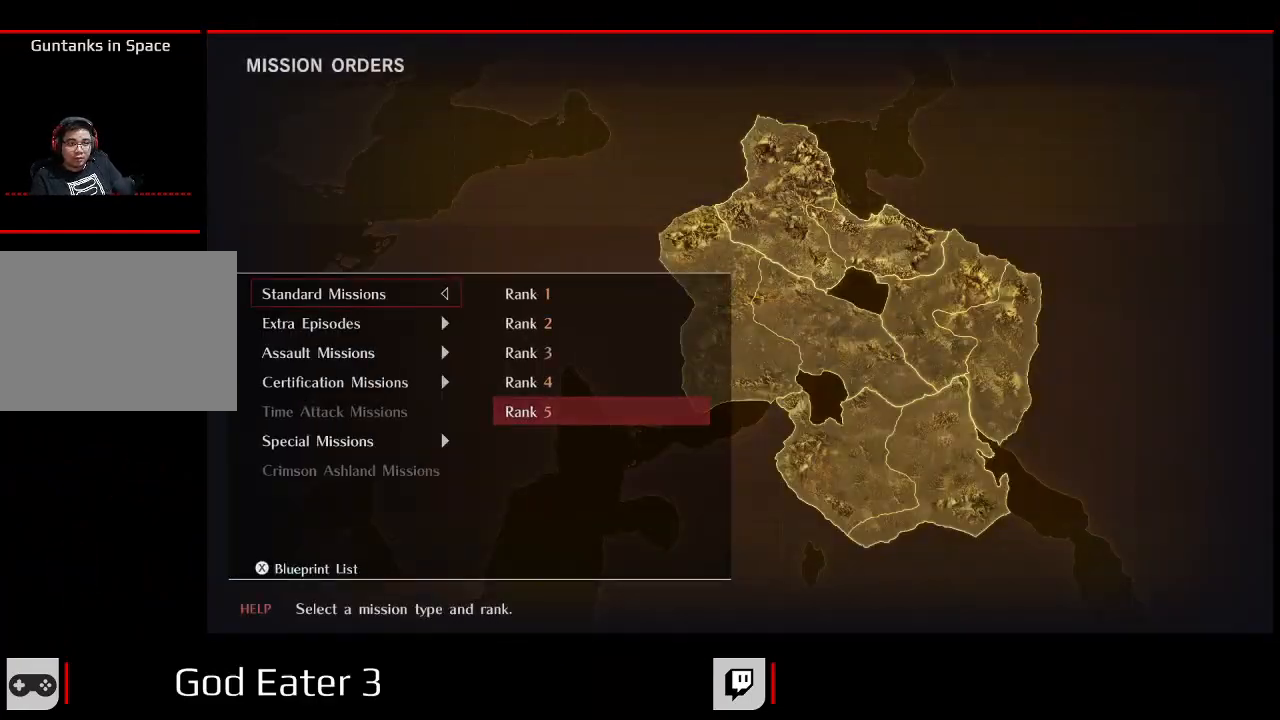
{"dt_ms": 500, "buttons": [], "left_stick": "center", "right_stick": "center", "events": [[83, "A", "down"], [83, "right_stick", "down"], [200, "A", "up"], [200, "right_stick", "center"]]}
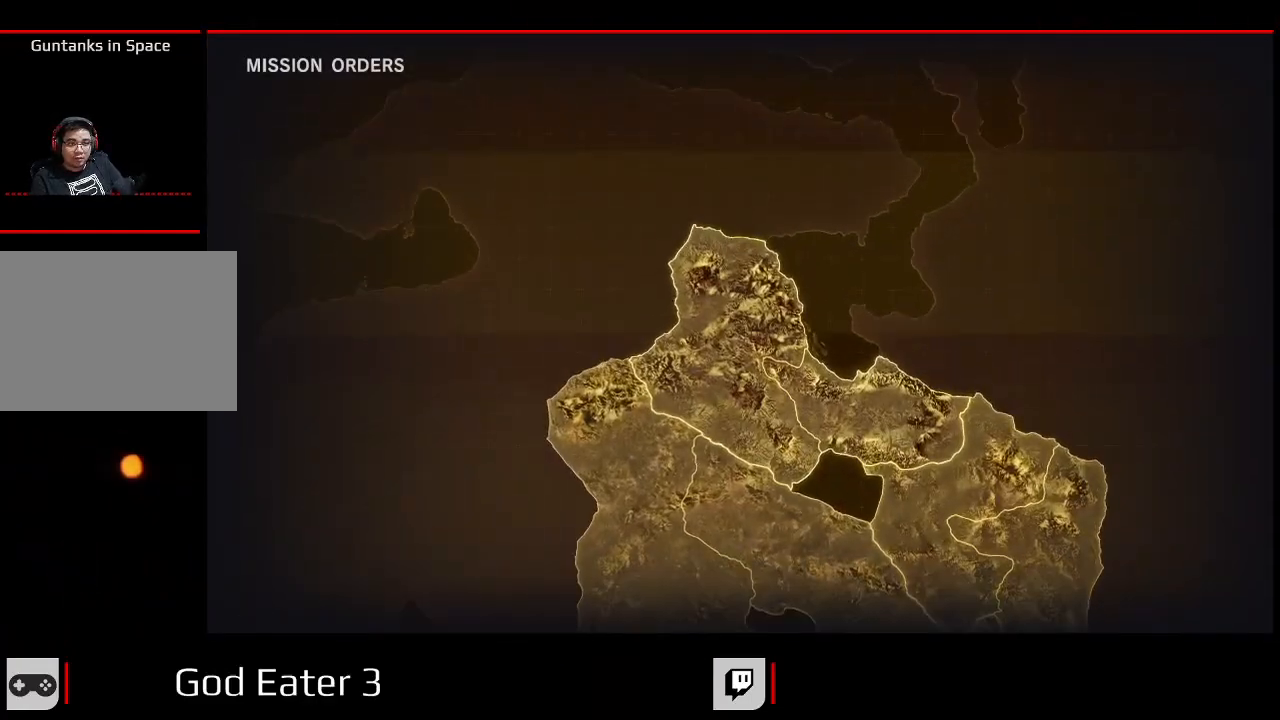
{"dt_ms": 500, "buttons": [], "left_stick": "center", "right_stick": "center", "events": []}
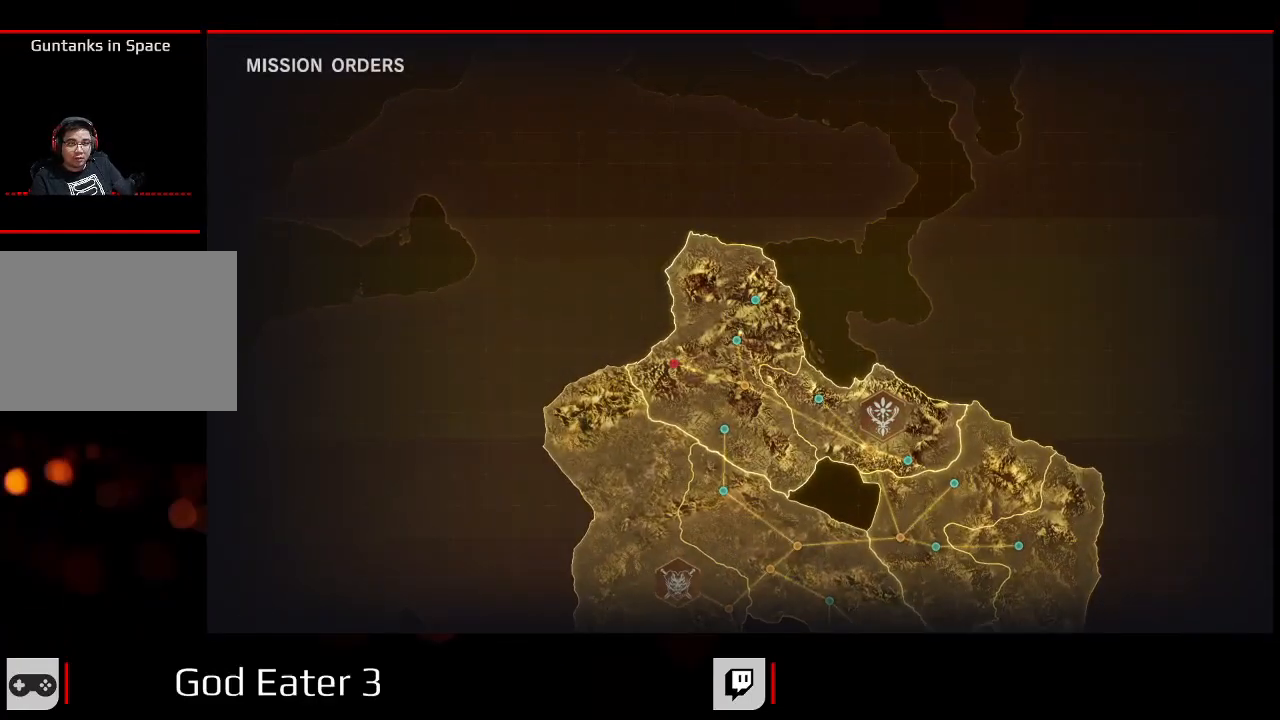
{"dt_ms": 500, "buttons": [], "left_stick": "center", "right_stick": "center", "events": [[150, "A", "down"], [150, "right_stick", "down"], [233, "A", "up"], [233, "right_stick", "center"]]}